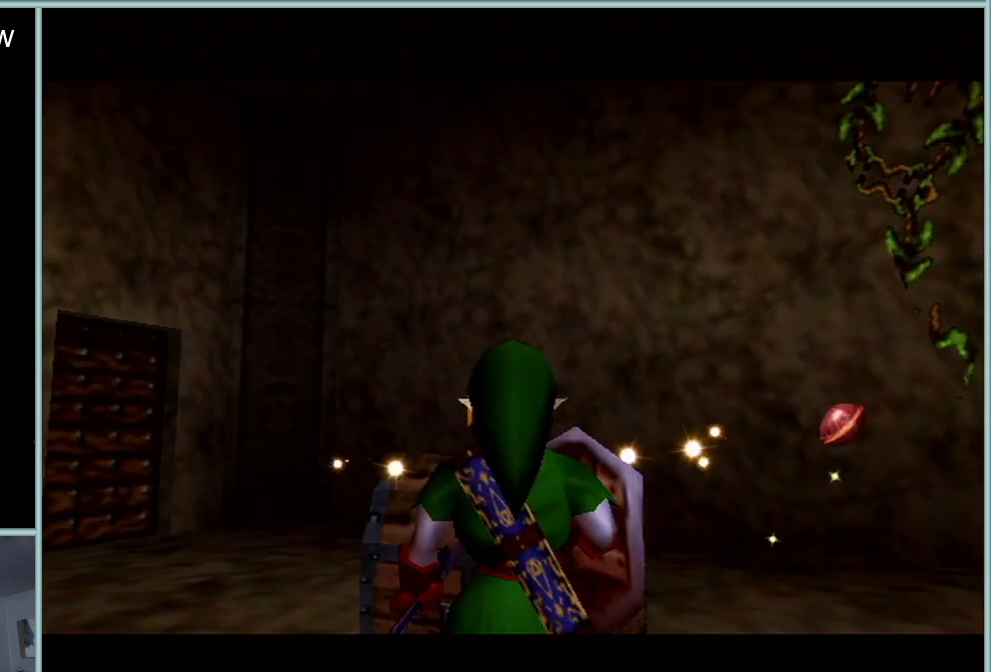
Gameplay with a controller (Nintendo layout); each line is a JSON object with the inputs held at the frame after it. "events" lists button and stick changes between this image and that frame as [ms after this image, input, new state], when the widget could be followed in between. Not read: L1 L3 R3.
{"buttons": [], "left_stick": "up", "events": [[316, "left_stick", "up-left"], [483, "left_stick", "up"]]}
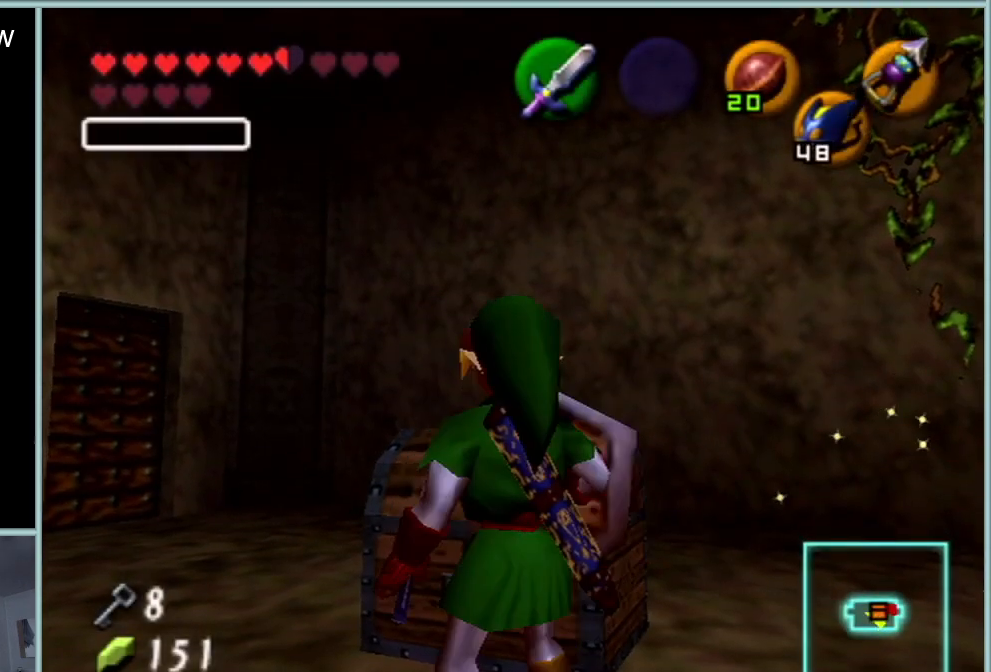
{"buttons": ["Z"], "left_stick": "center", "events": [[200, "left_stick", "center"], [384, "Z", "down"]]}
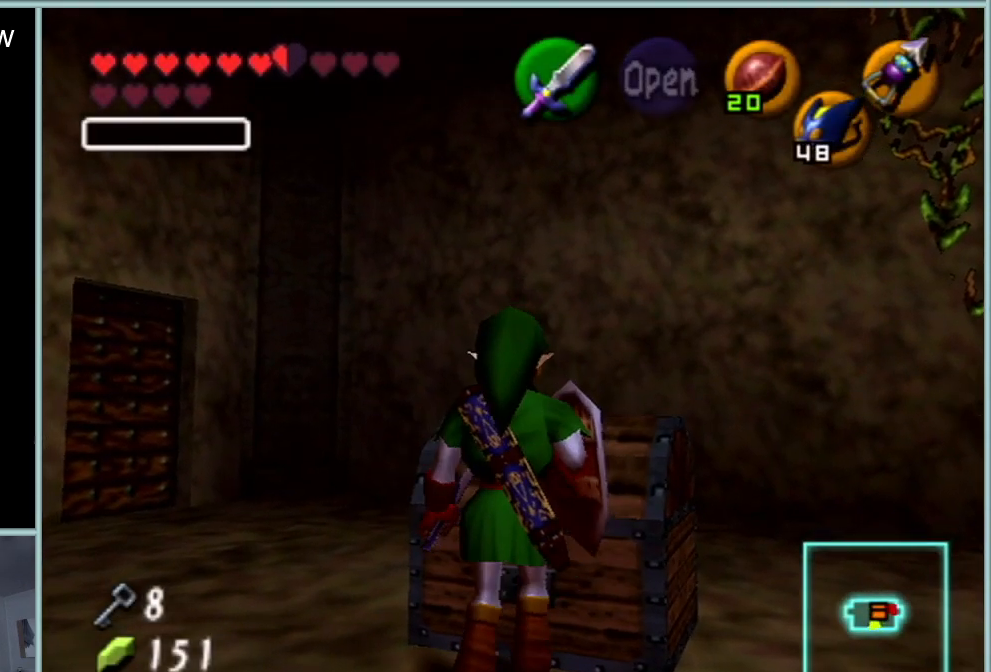
{"buttons": [], "left_stick": "right", "events": [[33, "Z", "up"], [450, "left_stick", "right"]]}
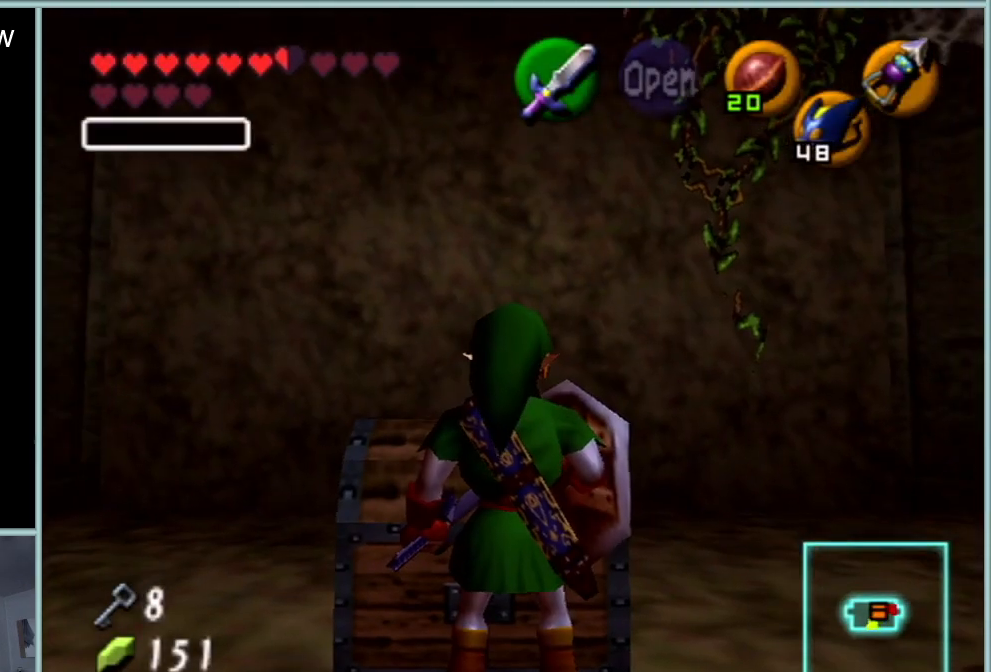
{"buttons": [], "left_stick": "up-left", "events": [[117, "left_stick", "up-right"], [300, "left_stick", "up"], [417, "left_stick", "up-left"]]}
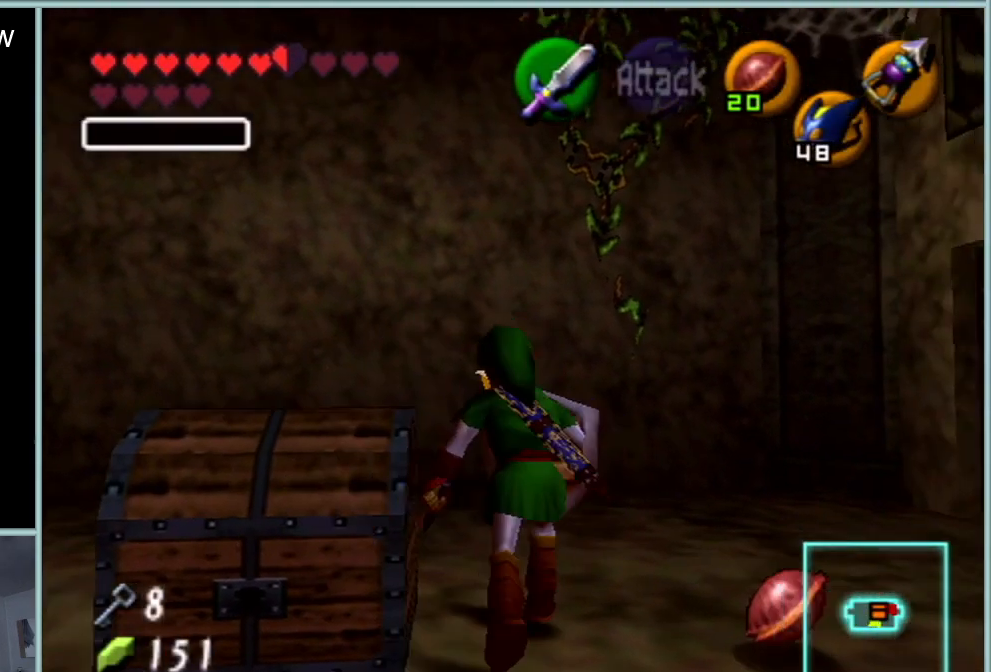
{"buttons": [], "left_stick": "up-left", "events": []}
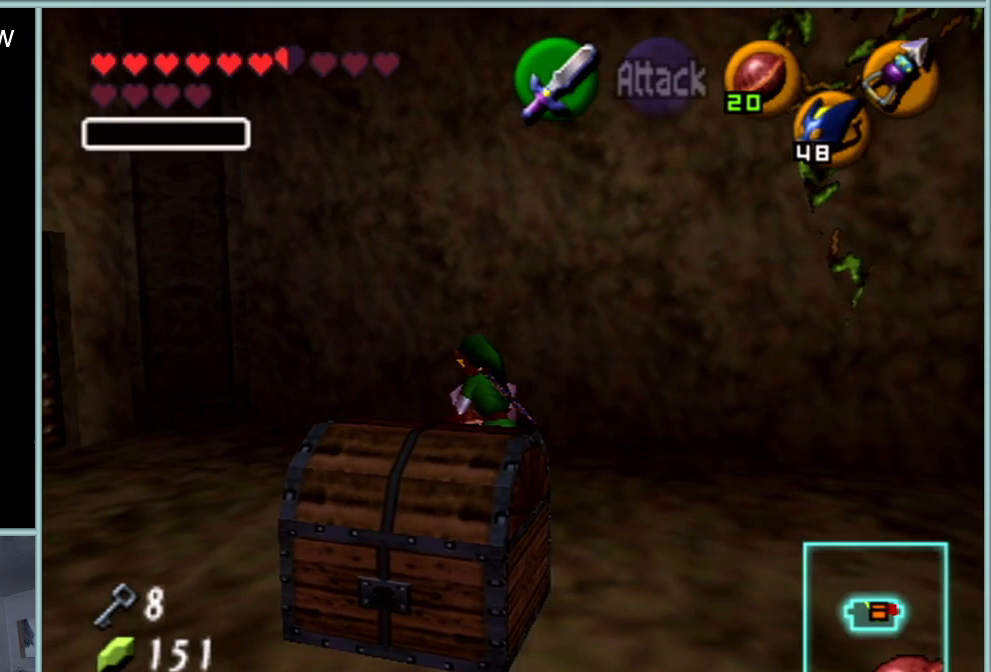
{"buttons": [], "left_stick": "center", "events": [[17, "left_stick", "center"], [167, "left_stick", "up-right"], [484, "left_stick", "center"]]}
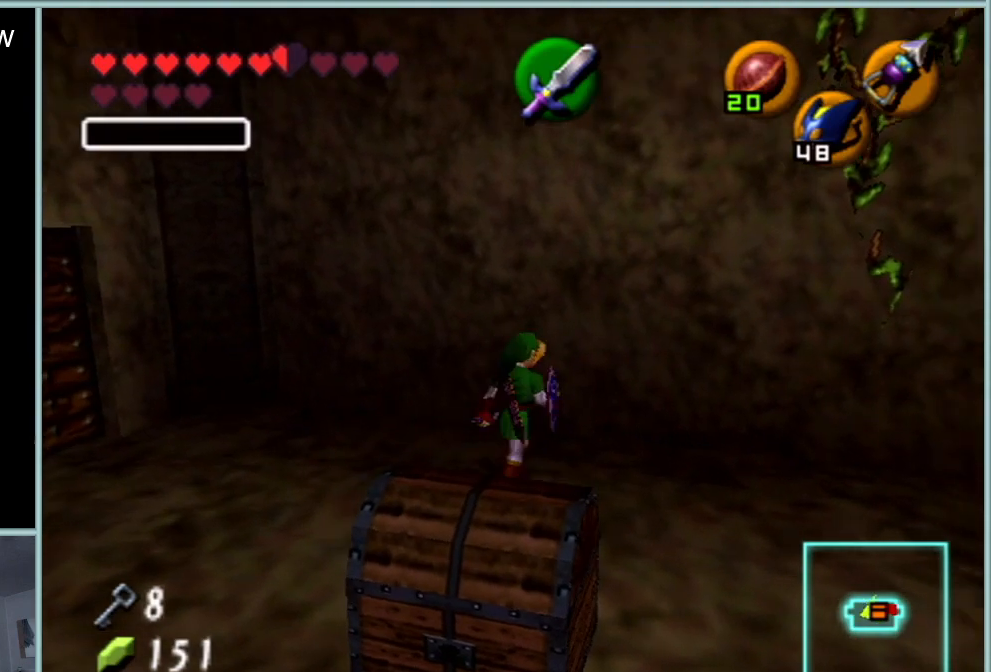
{"buttons": [], "left_stick": "center", "events": [[317, "left_stick", "up-left"], [418, "left_stick", "center"]]}
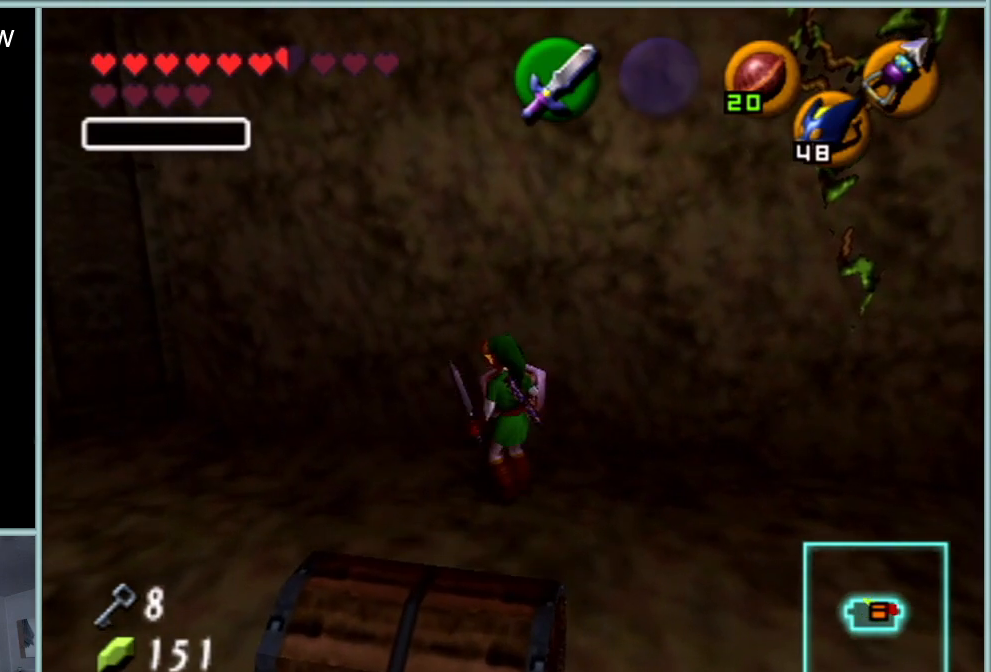
{"buttons": ["Z"], "left_stick": "center", "events": [[384, "Z", "down"]]}
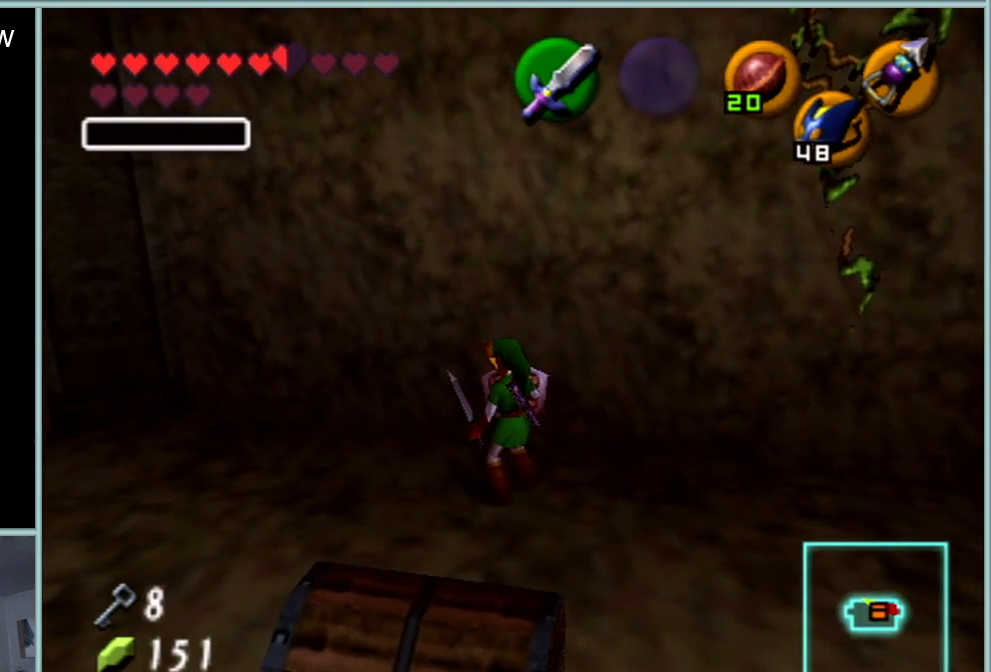
{"buttons": [], "left_stick": "down-left", "events": [[16, "Z", "up"], [500, "left_stick", "down-left"]]}
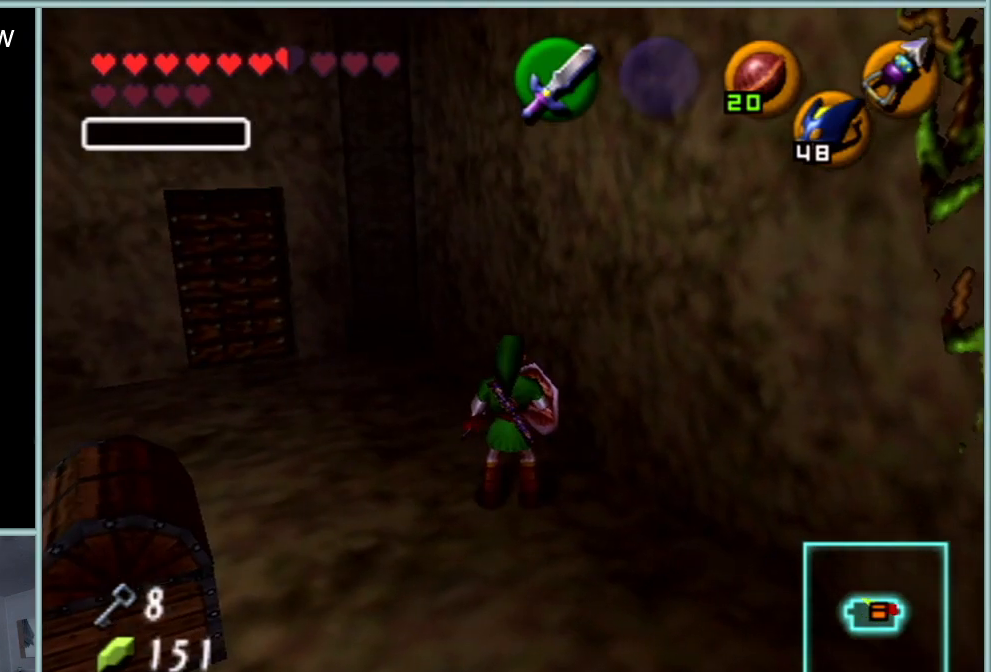
{"buttons": [], "left_stick": "down-left", "events": []}
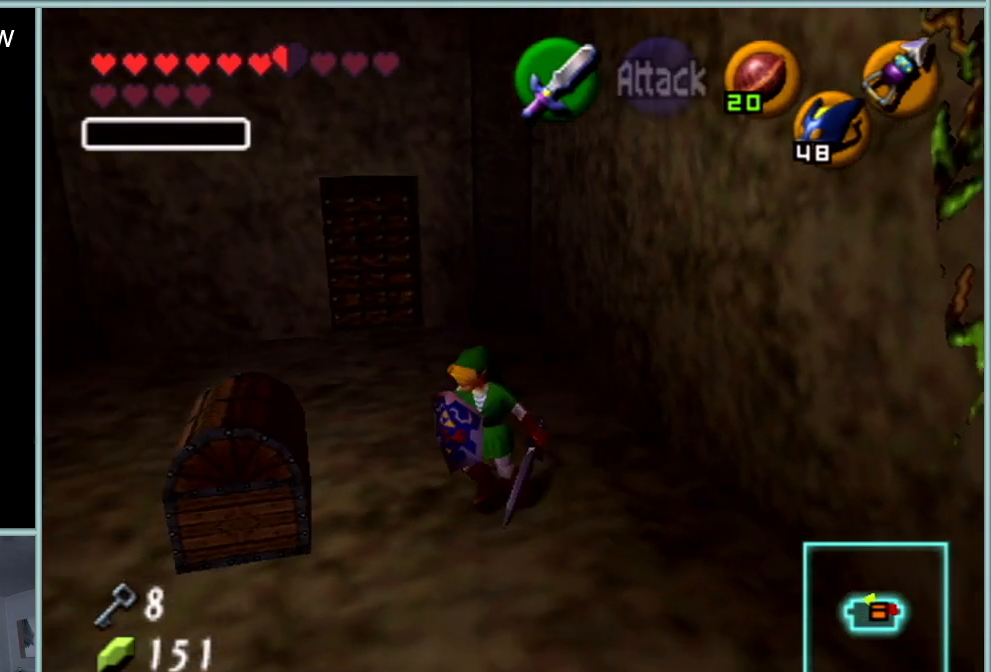
{"buttons": [], "left_stick": "up-left", "events": [[201, "left_stick", "left"], [301, "left_stick", "up-left"]]}
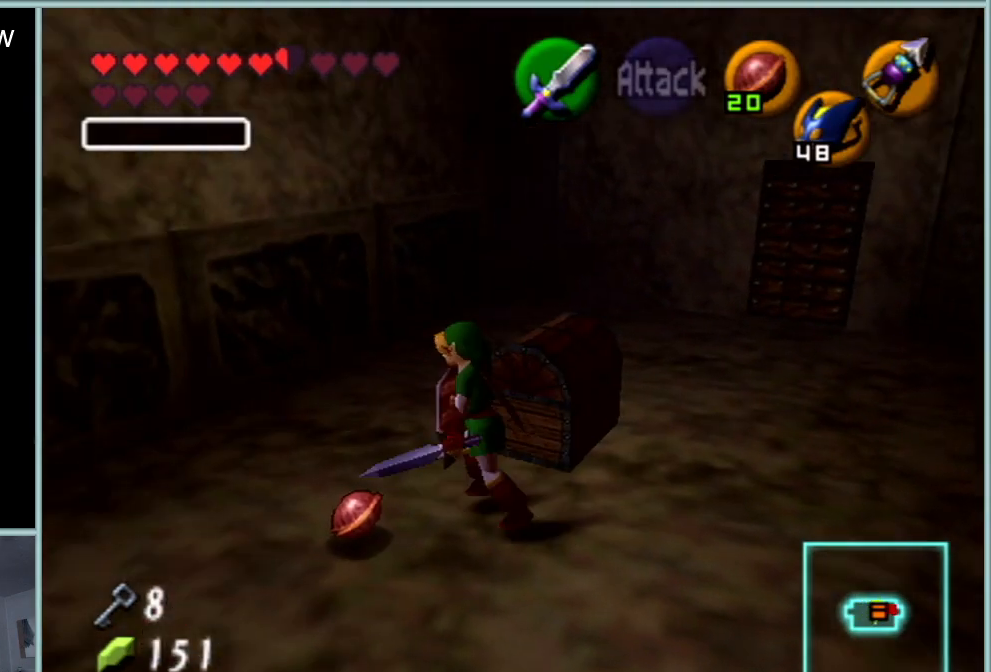
{"buttons": [], "left_stick": "center", "events": [[117, "left_stick", "up"], [250, "left_stick", "up-right"], [384, "left_stick", "center"]]}
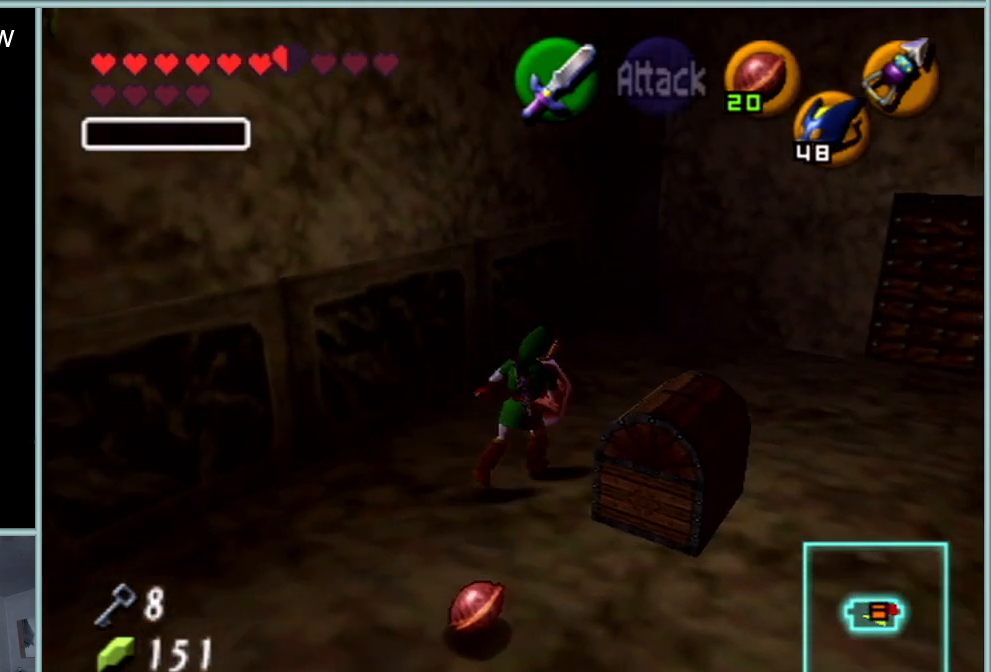
{"buttons": [], "left_stick": "center", "events": [[166, "left_stick", "right"], [316, "left_stick", "down-right"], [483, "left_stick", "center"]]}
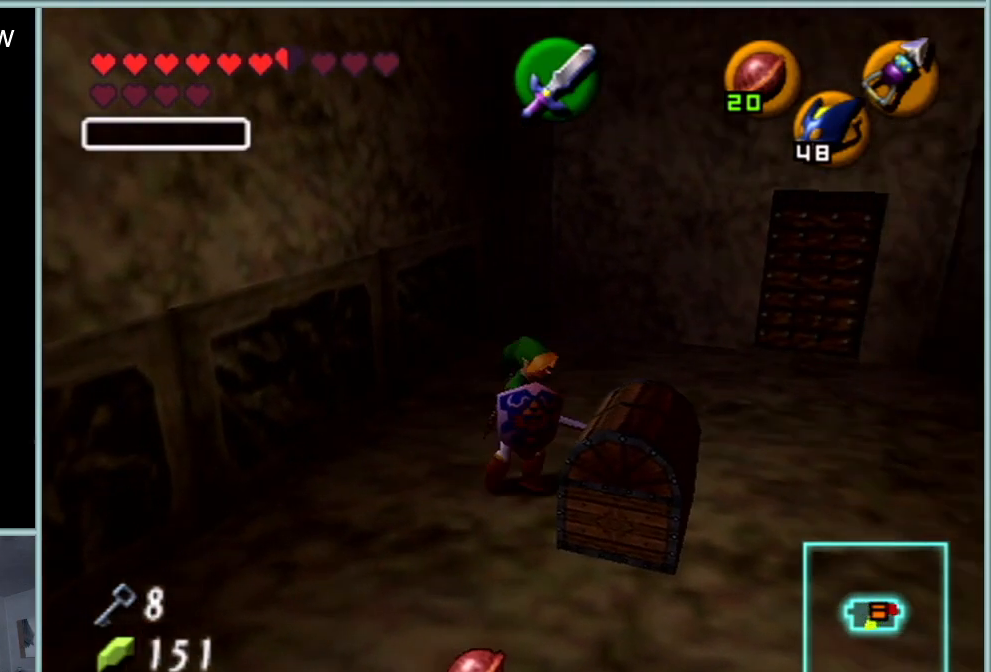
{"buttons": [], "left_stick": "center", "events": [[33, "Z", "down"], [167, "Z", "up"]]}
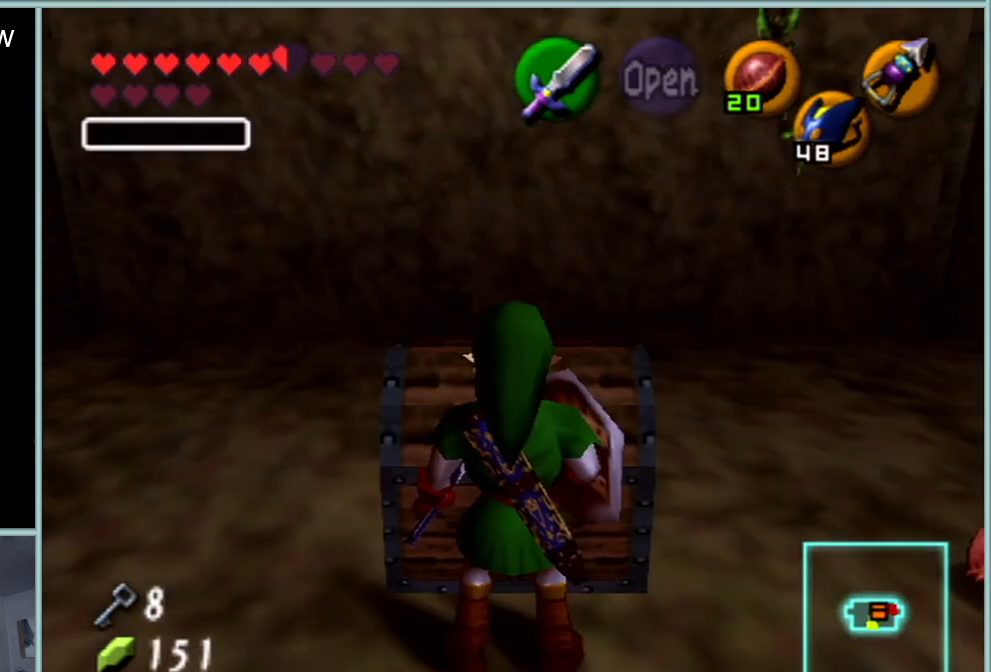
{"buttons": [], "left_stick": "center", "events": []}
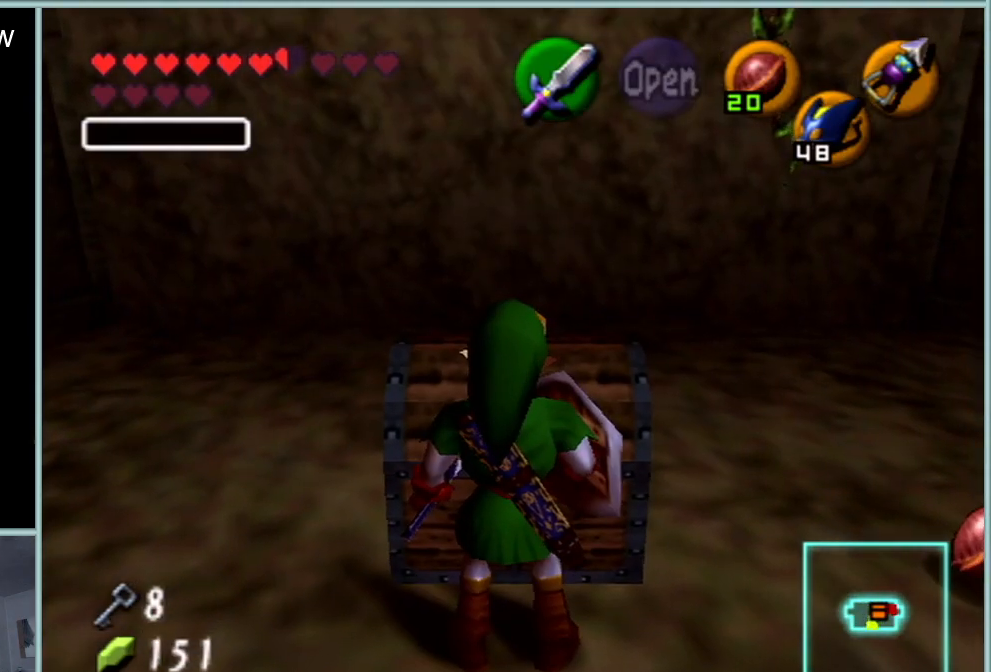
{"buttons": [], "left_stick": "center", "events": []}
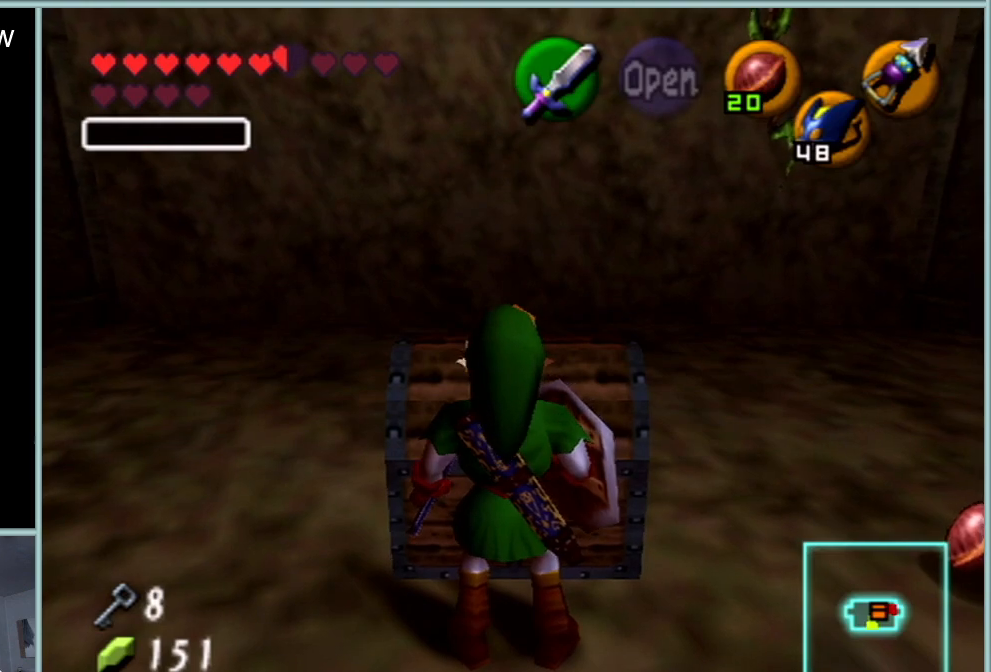
{"buttons": [], "left_stick": "center", "events": []}
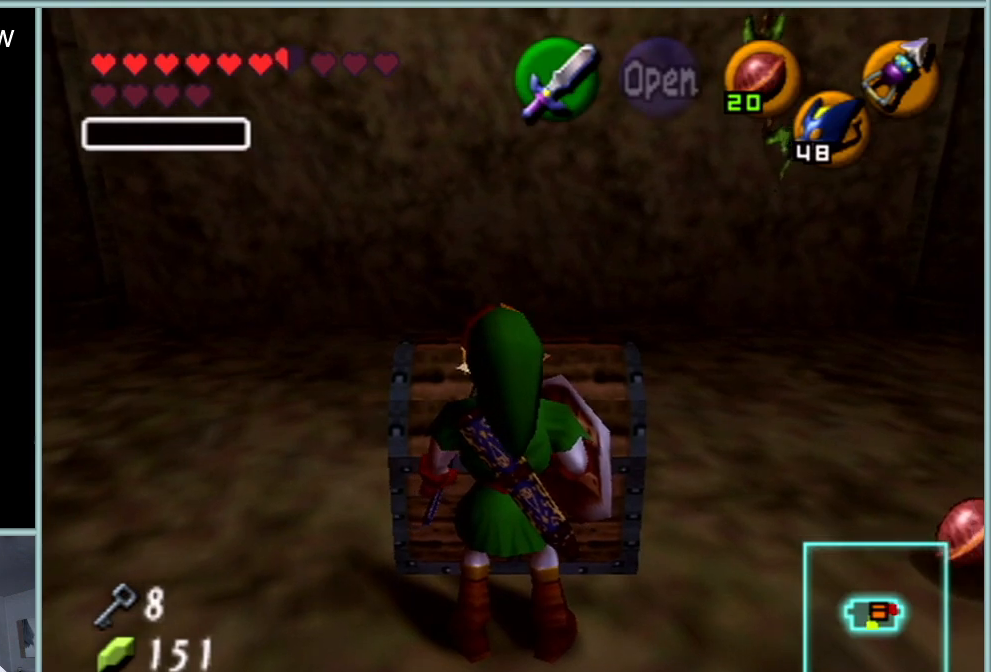
{"buttons": [], "left_stick": "center", "events": []}
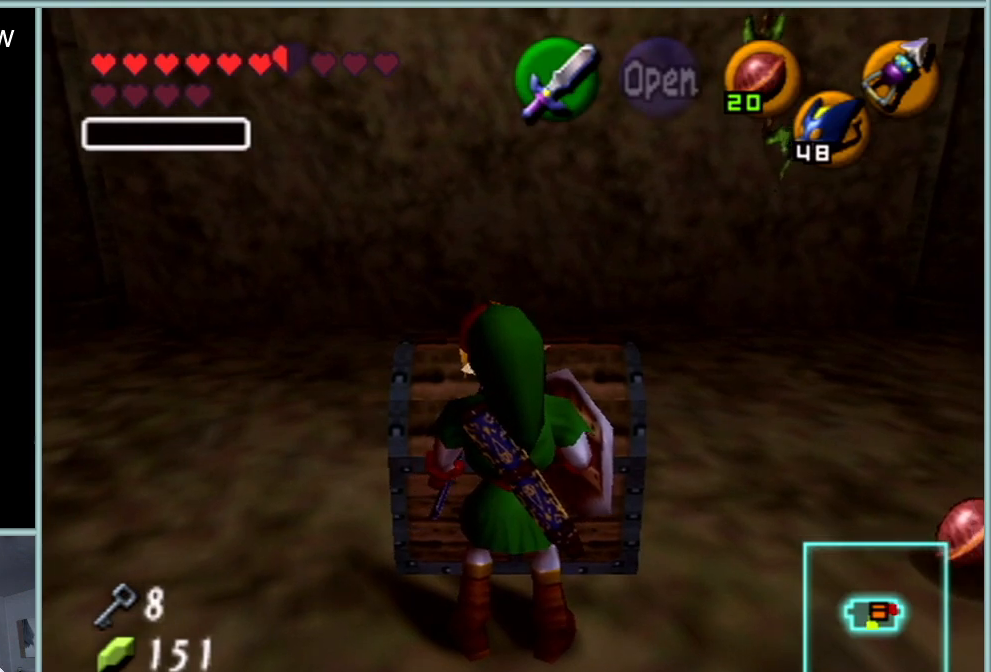
{"buttons": [], "left_stick": "center", "events": []}
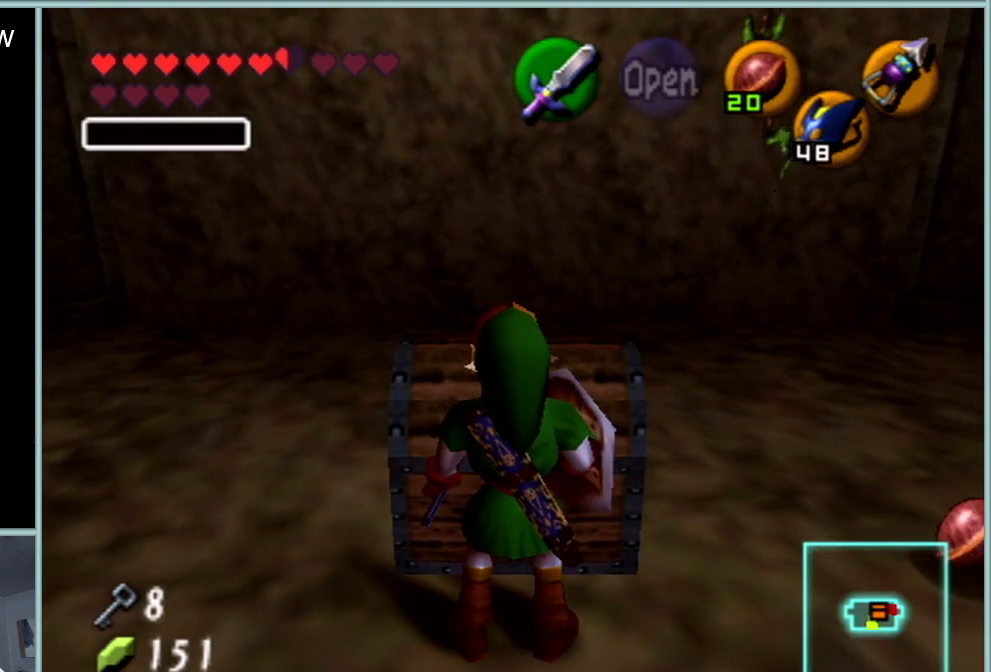
{"buttons": [], "left_stick": "center", "events": []}
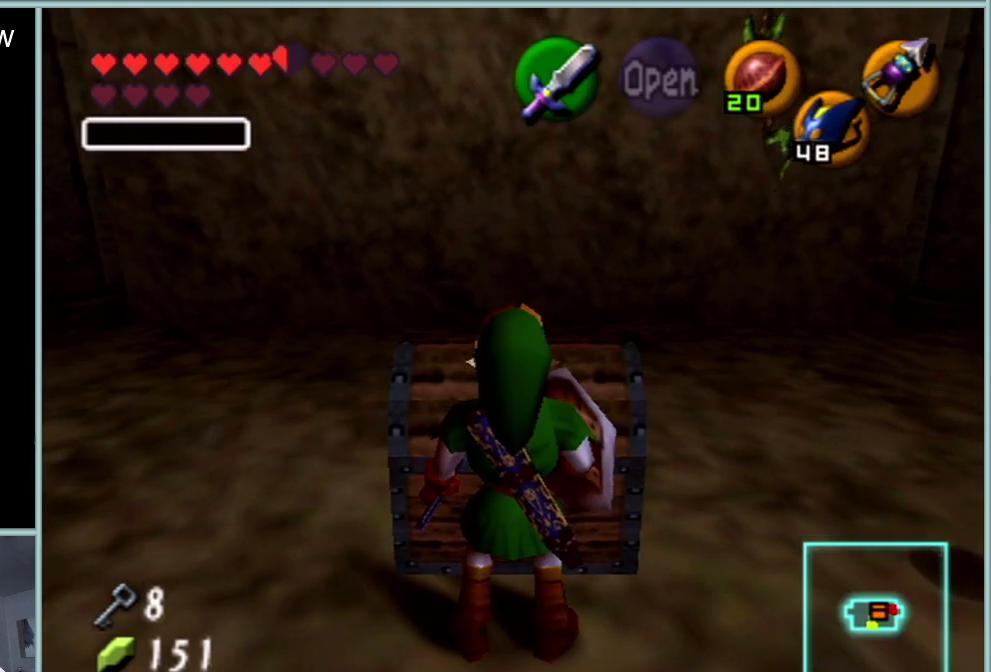
{"buttons": [], "left_stick": "center", "events": []}
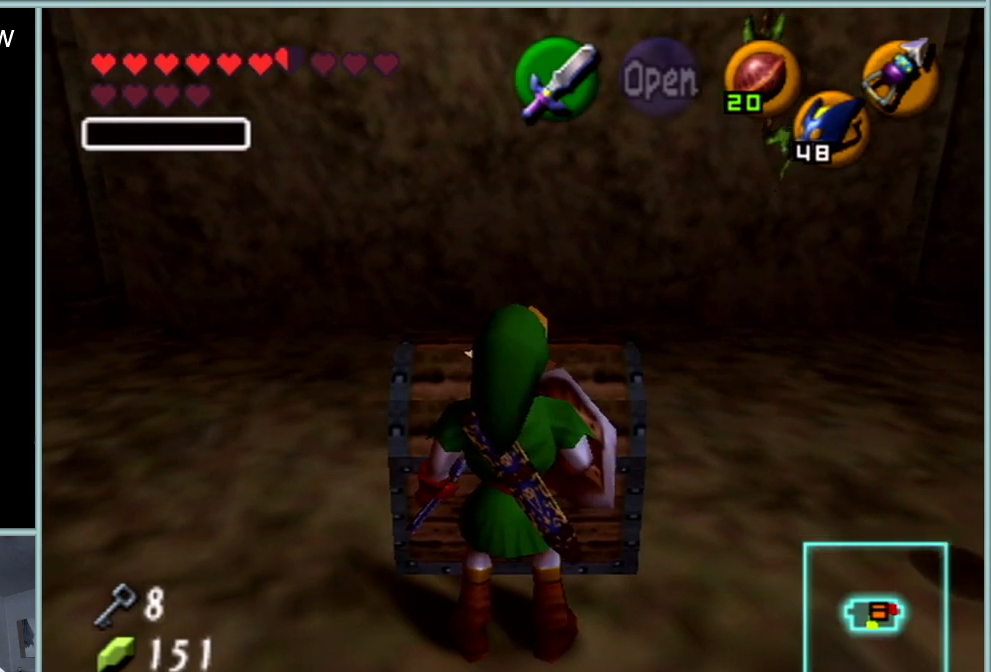
{"buttons": [], "left_stick": "center", "events": []}
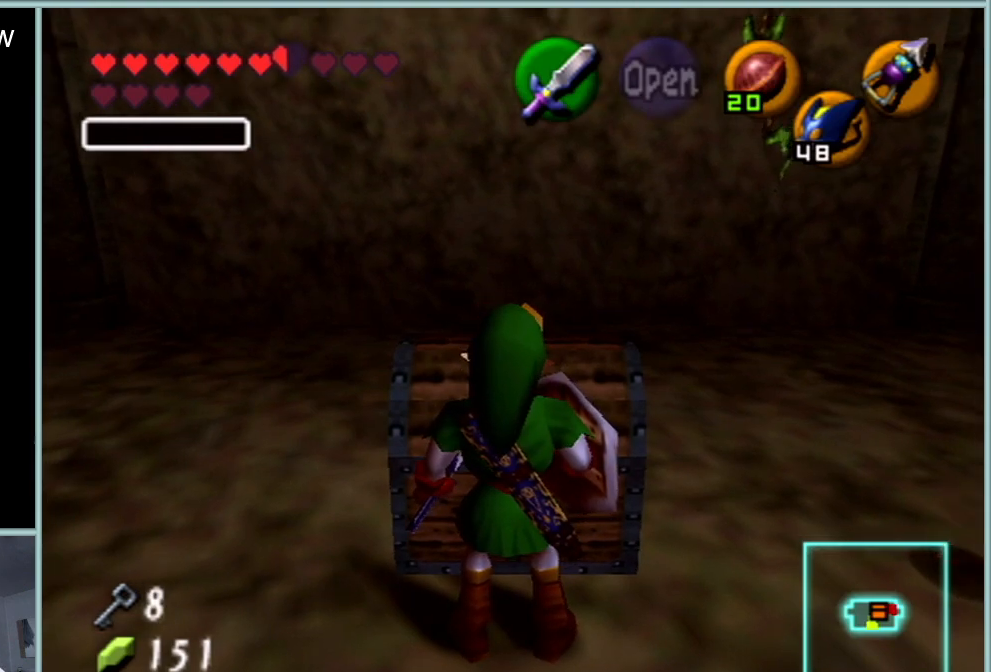
{"buttons": [], "left_stick": "up-right", "events": [[333, "left_stick", "right"], [417, "left_stick", "up-right"]]}
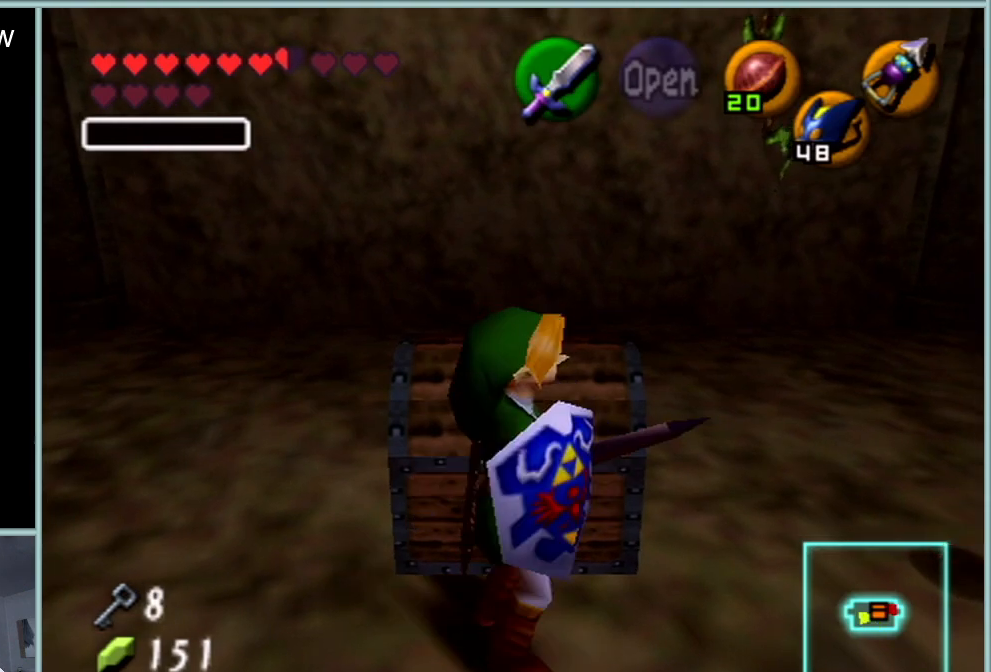
{"buttons": [], "left_stick": "up-right", "events": []}
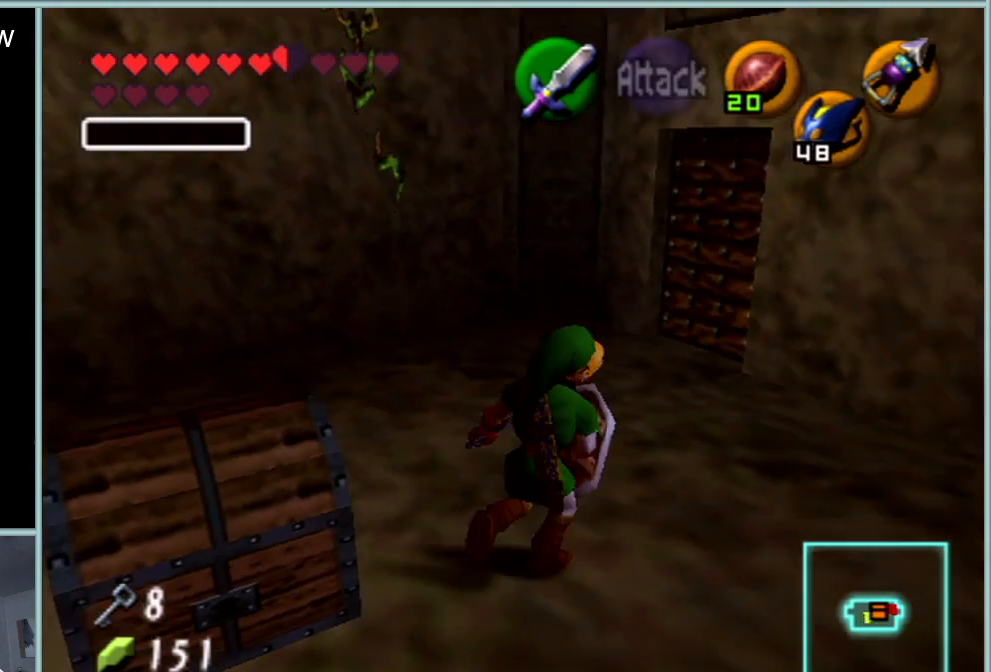
{"buttons": [], "left_stick": "center", "events": [[200, "left_stick", "up"], [483, "left_stick", "center"]]}
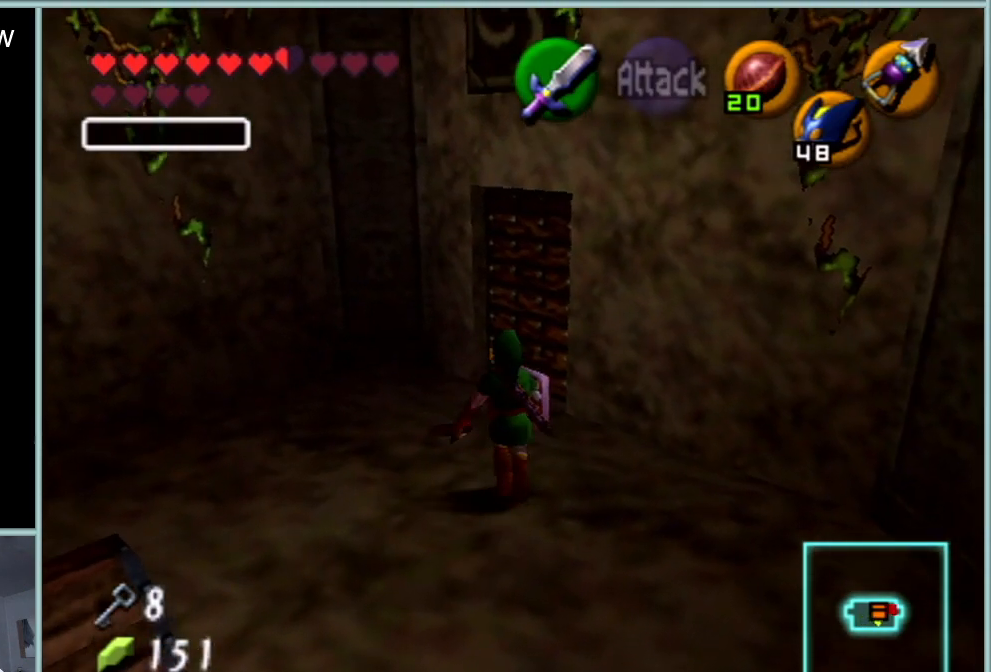
{"buttons": ["A"], "left_stick": "down", "events": [[250, "left_stick", "down"], [467, "A", "down"]]}